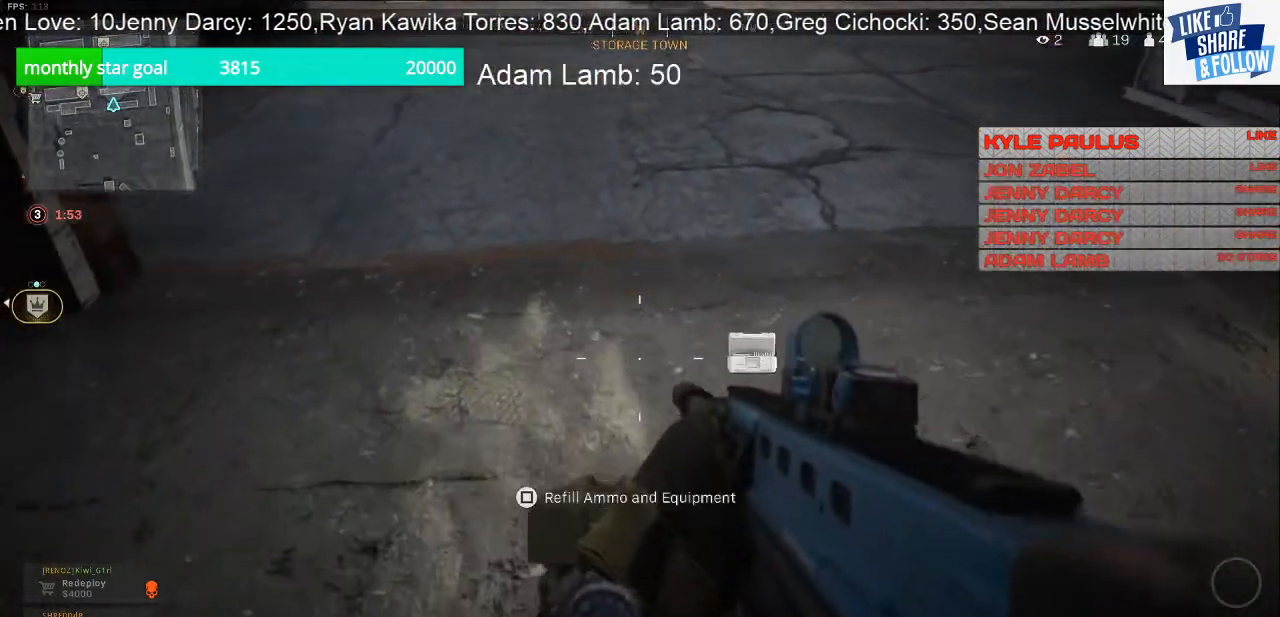
Gameplay with a controller (PlayStation layout); each line is a JSON object with the inputs held at the frame after it. "events" lists button and stick changes between this image and that frame as [ms after this image, input, new state], when the widget could be followed in between.
{"buttons": ["SQUARE"], "left_stick": "center", "right_stick": "center", "events": [[67, "SQUARE", "down"], [133, "left_stick", "up-right"], [233, "left_stick", "center"]]}
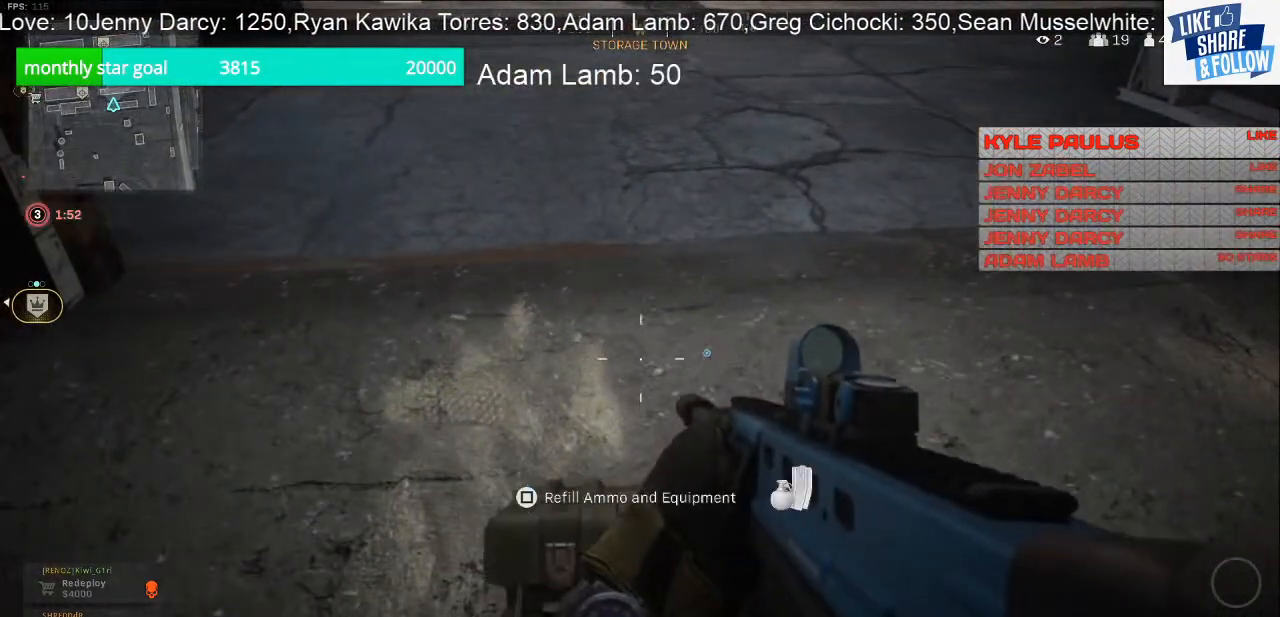
{"buttons": [], "left_stick": "down-right", "right_stick": "right", "events": [[133, "SQUARE", "up"], [200, "left_stick", "down"], [267, "right_stick", "right"], [367, "left_stick", "down-right"]]}
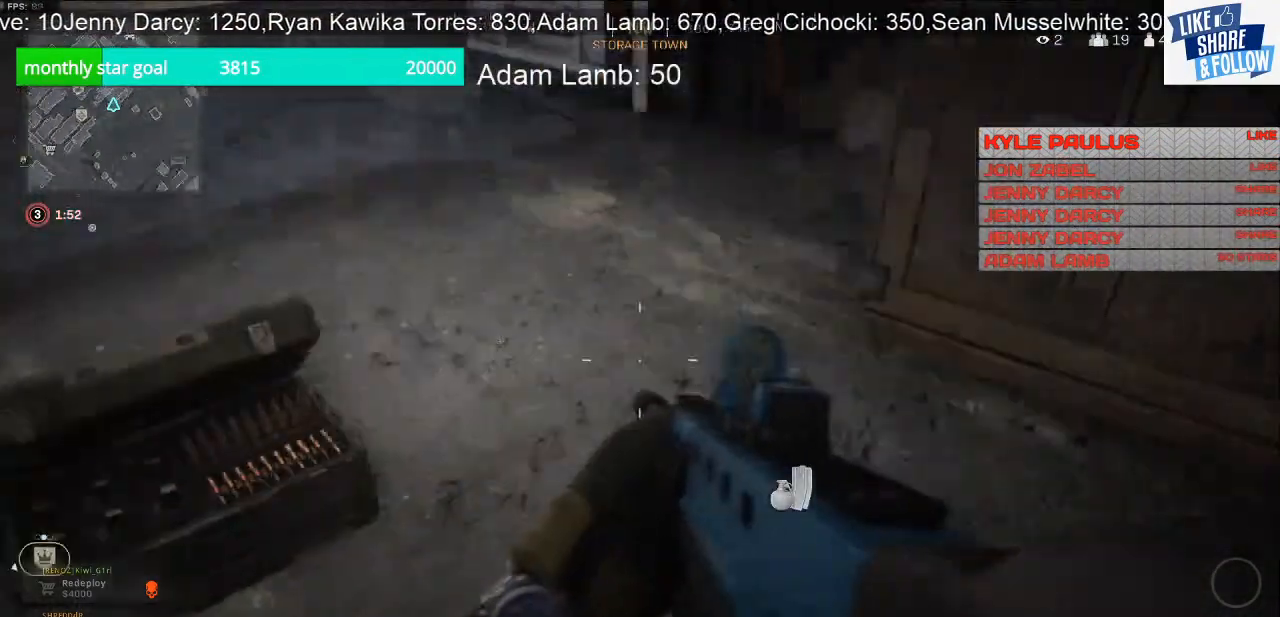
{"buttons": [], "left_stick": "right", "right_stick": "right", "events": [[133, "right_stick", "up-right"], [167, "left_stick", "right"], [267, "right_stick", "center"], [400, "right_stick", "right"]]}
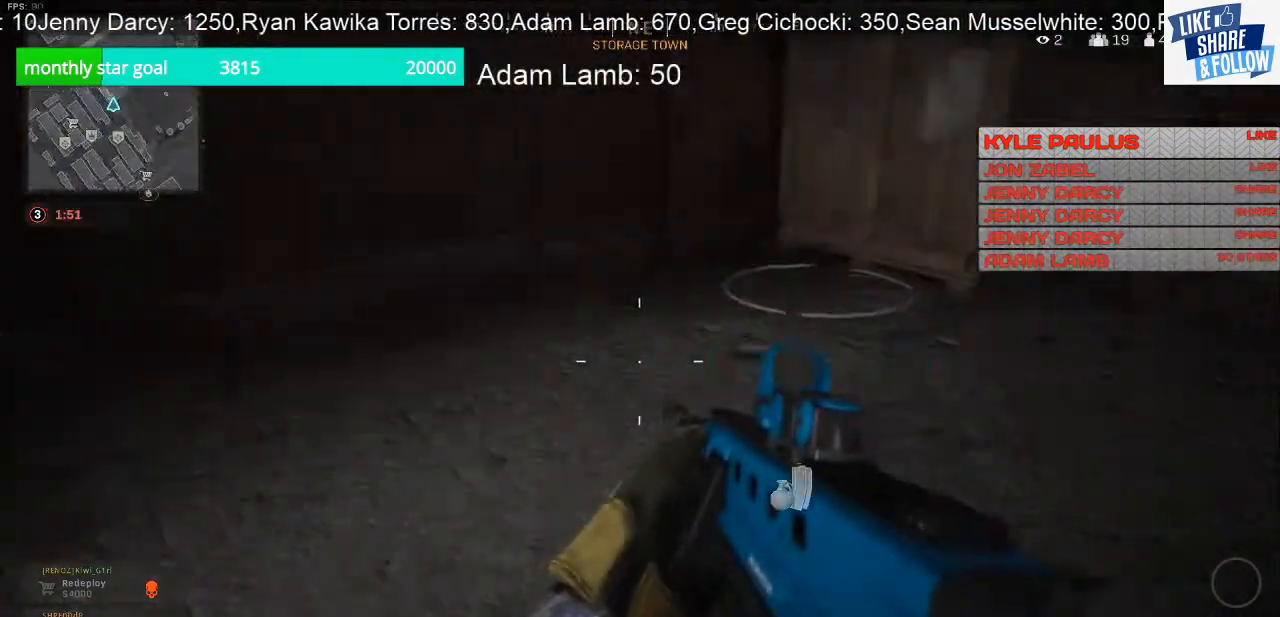
{"buttons": [], "left_stick": "up-right", "right_stick": "center", "events": [[133, "left_stick", "up-right"], [133, "right_stick", "center"]]}
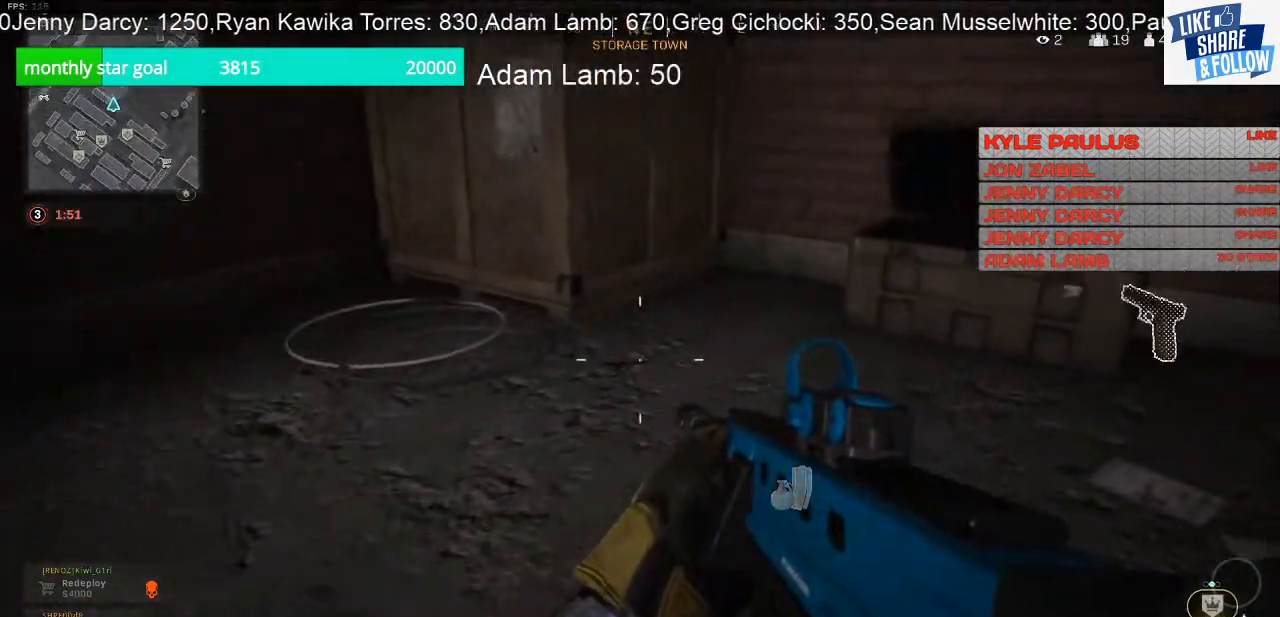
{"buttons": ["L3"], "left_stick": "up", "right_stick": "up-left", "events": [[33, "left_stick", "right"], [67, "right_stick", "left"], [133, "left_stick", "center"], [267, "left_stick", "up-left"], [333, "left_stick", "up"], [433, "L3", "down"], [467, "right_stick", "up-left"]]}
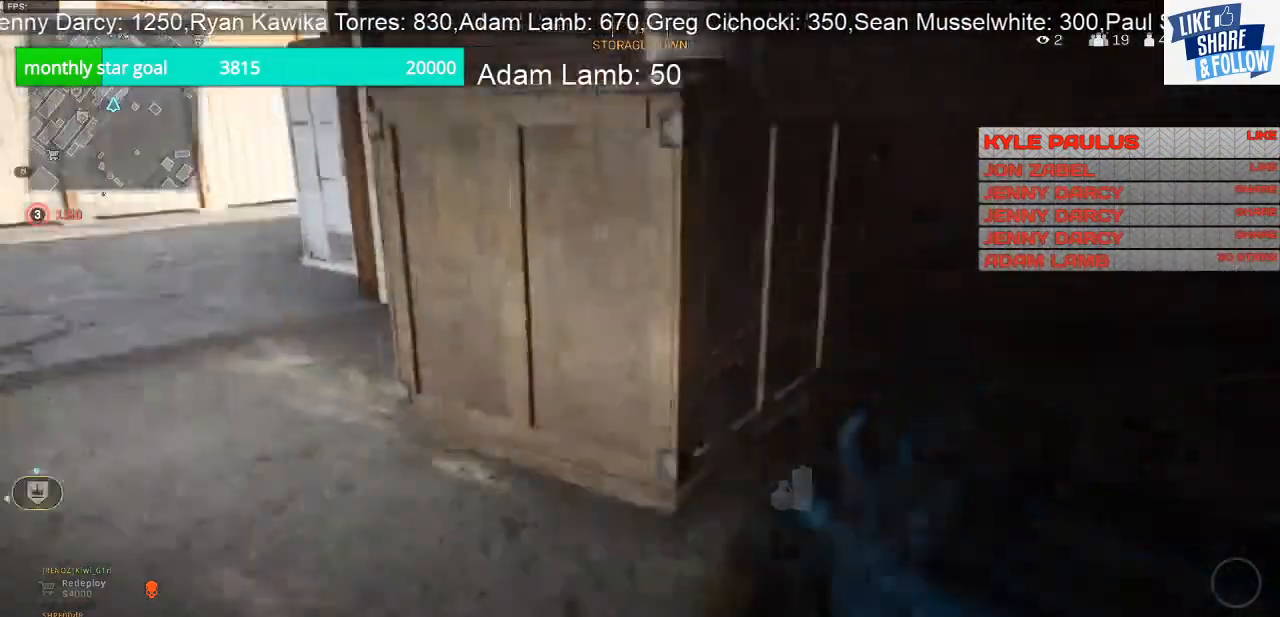
{"buttons": [], "left_stick": "up", "right_stick": "left", "events": [[333, "L3", "up"], [467, "right_stick", "left"]]}
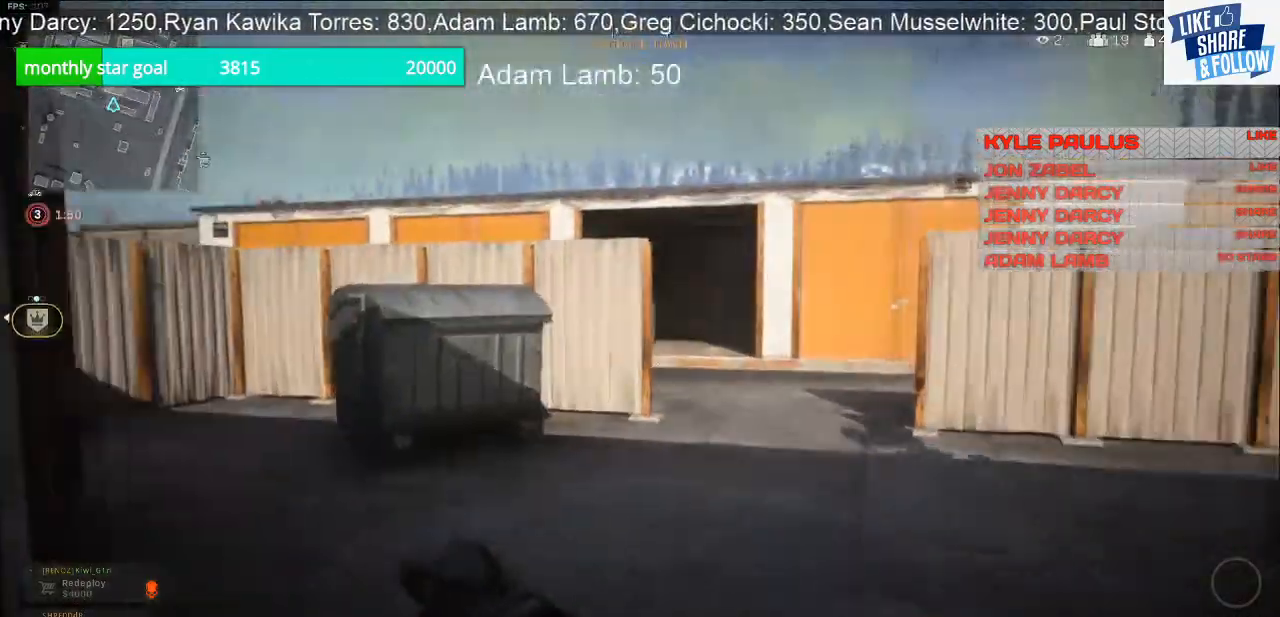
{"buttons": [], "left_stick": "up", "right_stick": "left", "events": []}
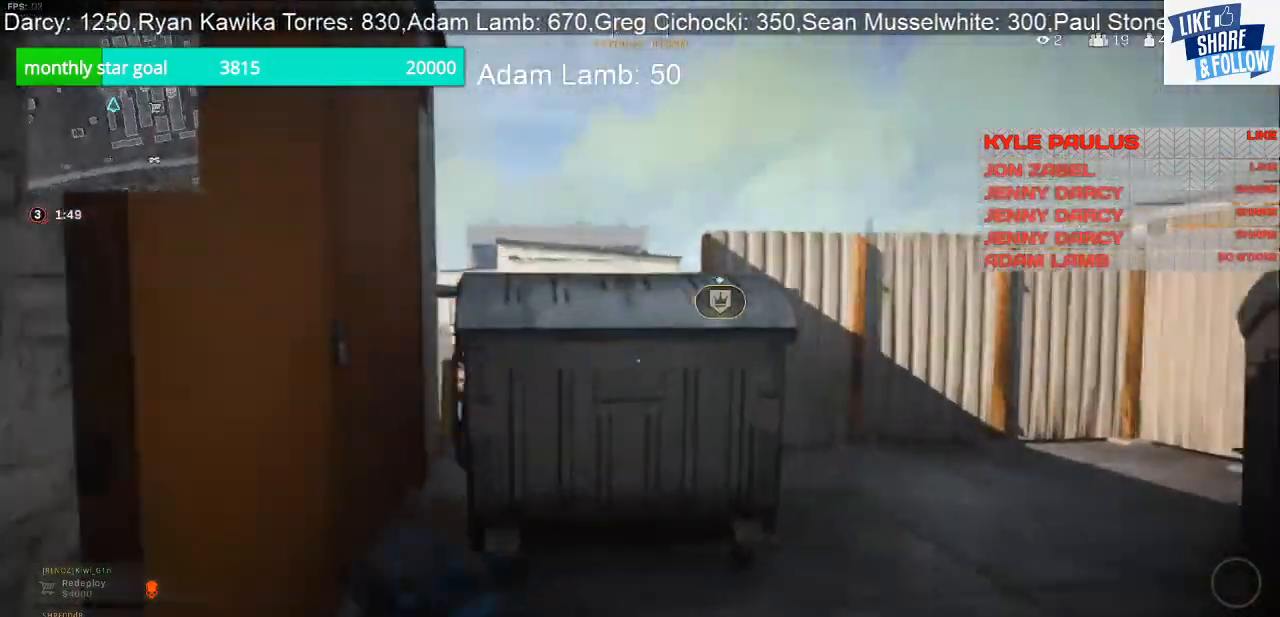
{"buttons": ["CROSS"], "left_stick": "up", "right_stick": "center", "events": [[100, "right_stick", "center"], [467, "CROSS", "down"]]}
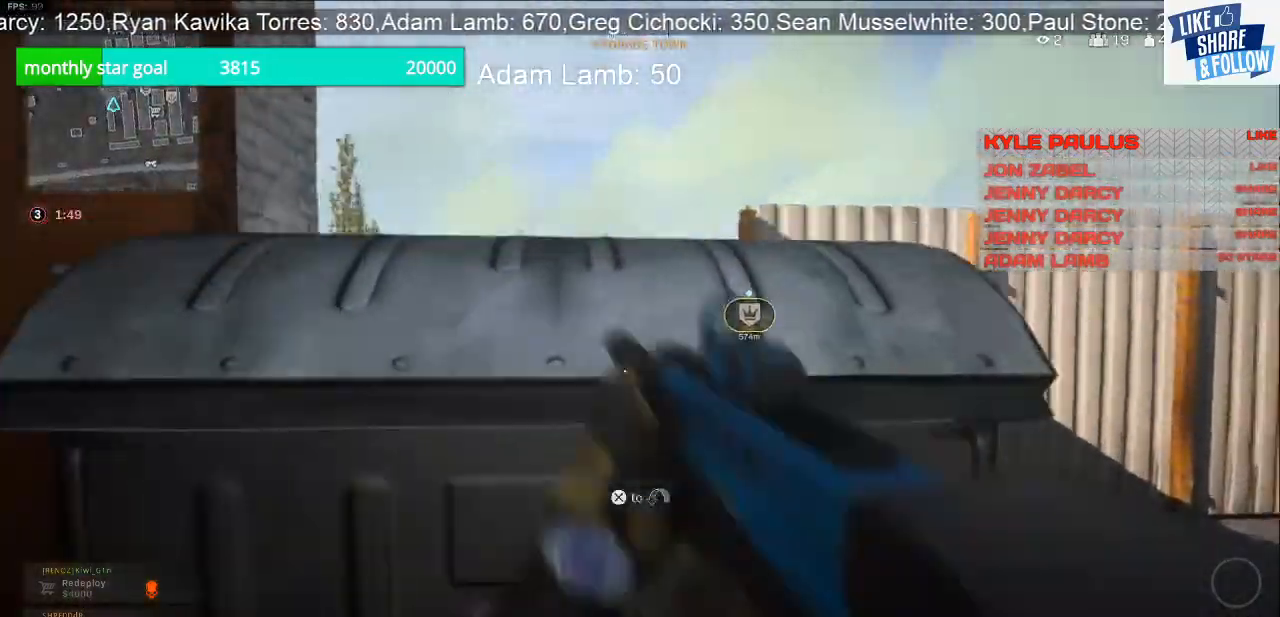
{"buttons": ["L2"], "left_stick": "up", "right_stick": "center", "events": [[133, "CROSS", "up"], [433, "L2", "down"]]}
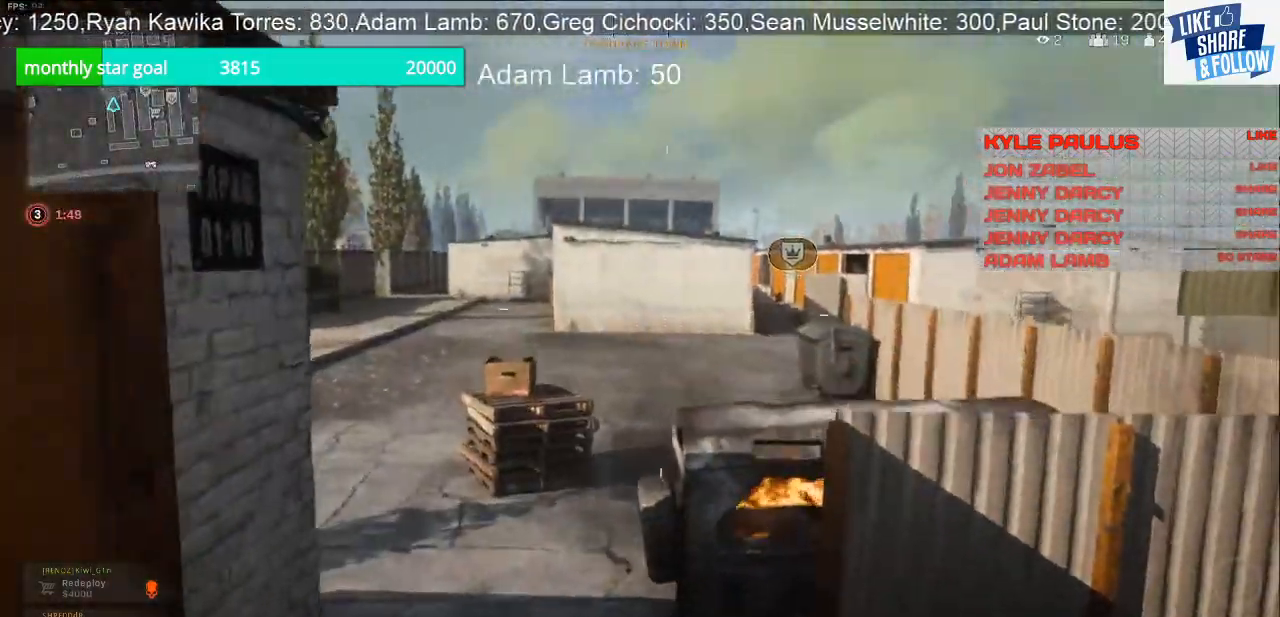
{"buttons": ["L2"], "left_stick": "left", "right_stick": "center", "events": [[133, "left_stick", "left"]]}
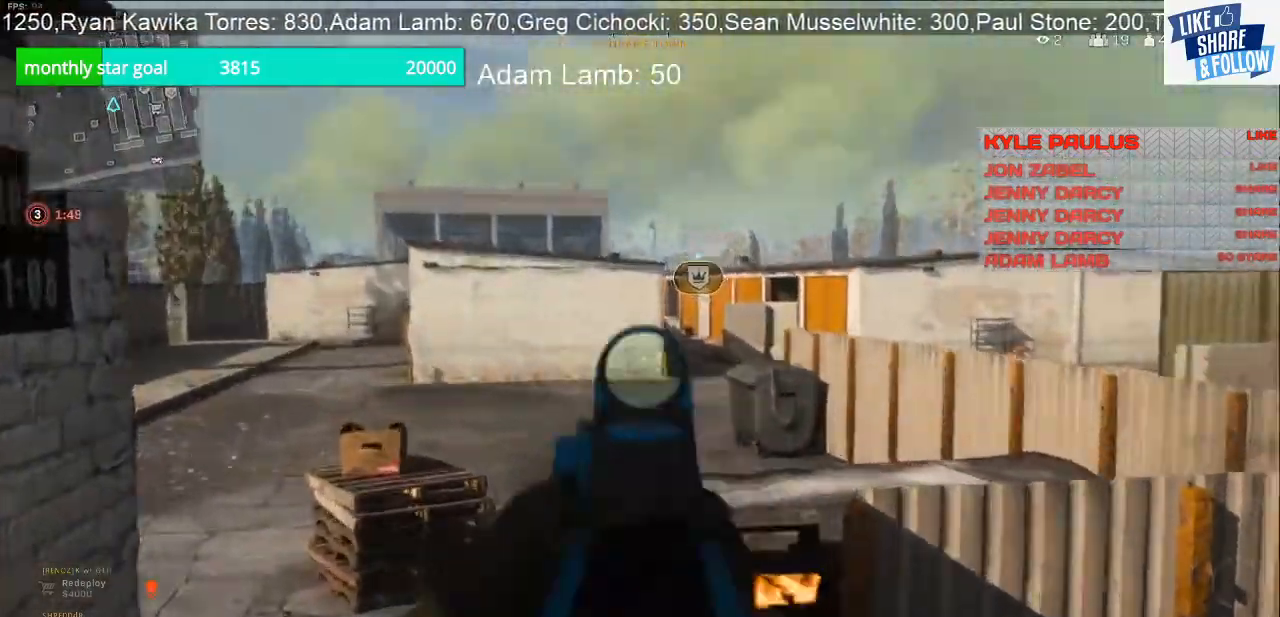
{"buttons": [], "left_stick": "up-left", "right_stick": "center", "events": [[333, "left_stick", "up-left"], [500, "L2", "up"]]}
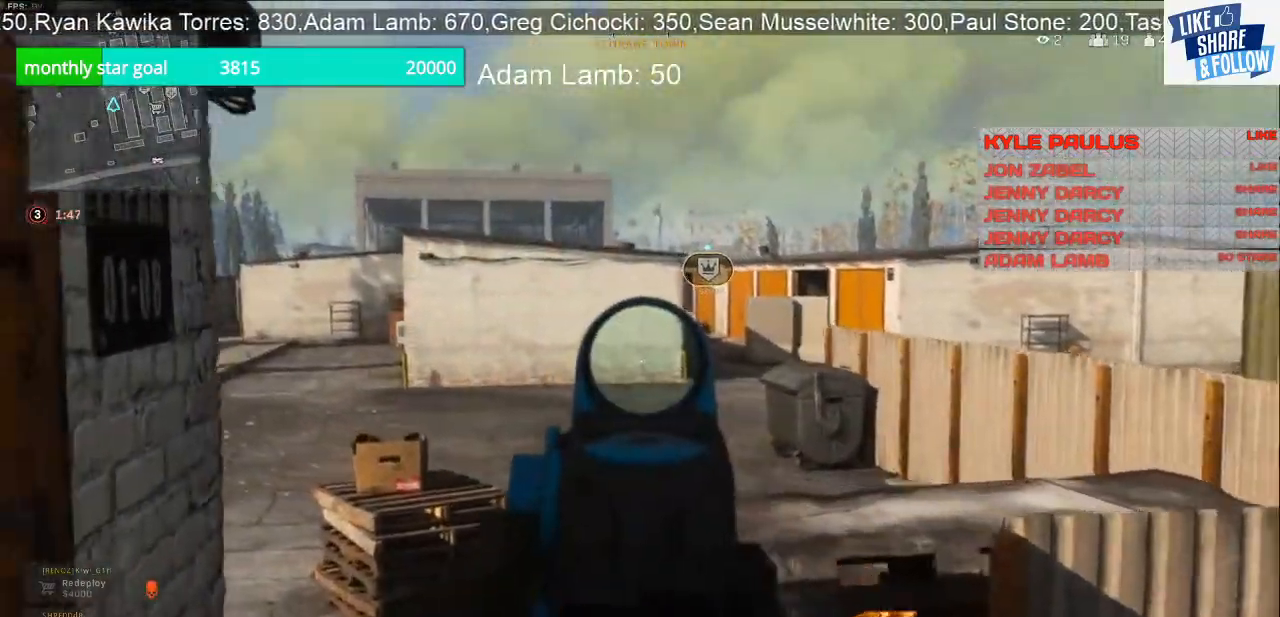
{"buttons": [], "left_stick": "up", "right_stick": "down-left", "events": [[67, "left_stick", "up"], [100, "right_stick", "down-left"]]}
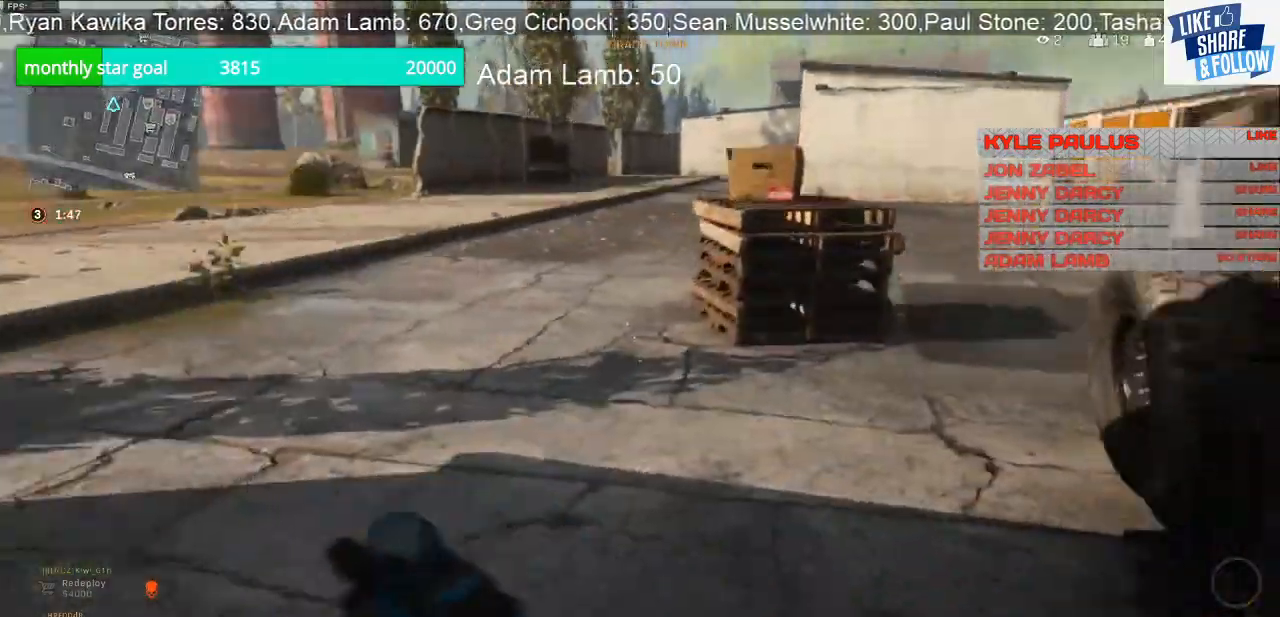
{"buttons": [], "left_stick": "up", "right_stick": "right", "events": [[67, "right_stick", "up-right"], [300, "right_stick", "center"], [367, "right_stick", "right"]]}
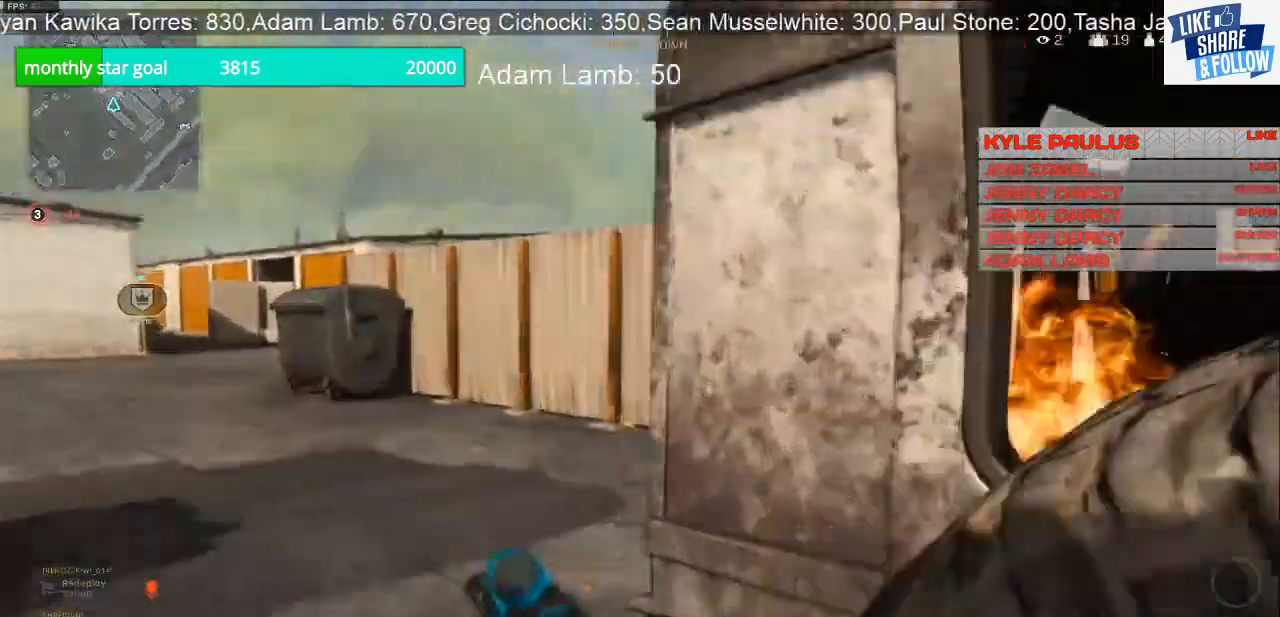
{"buttons": [], "left_stick": "up", "right_stick": "left", "events": [[167, "right_stick", "center"], [467, "right_stick", "left"]]}
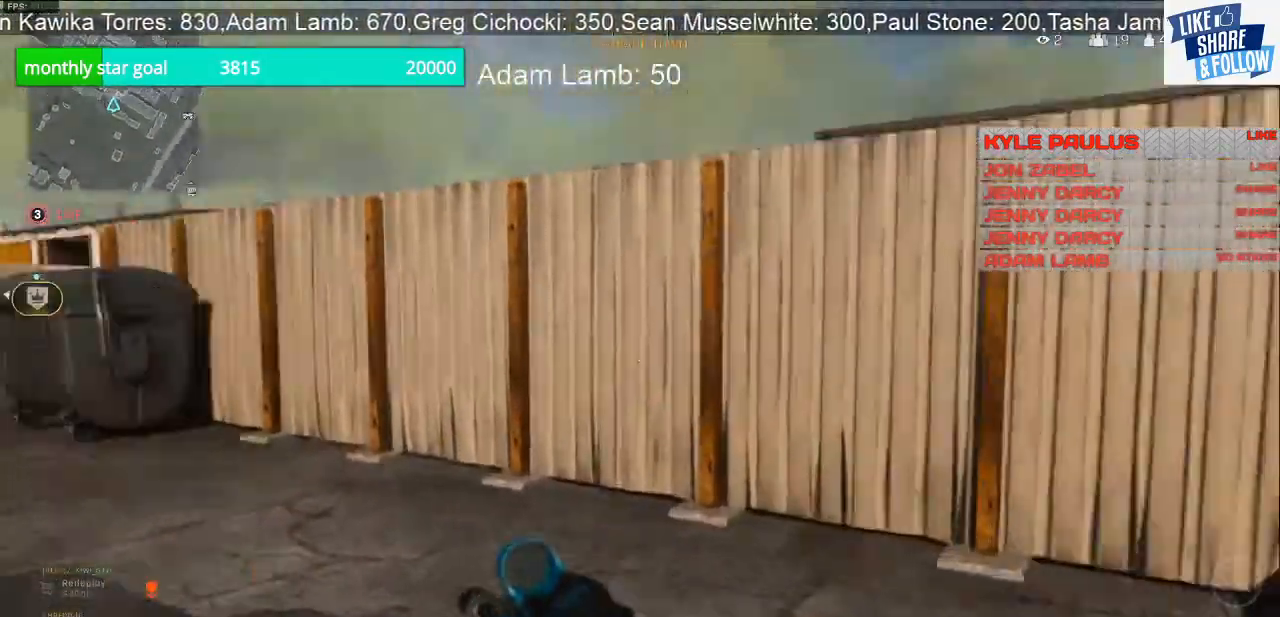
{"buttons": [], "left_stick": "up", "right_stick": "center", "events": [[400, "right_stick", "center"]]}
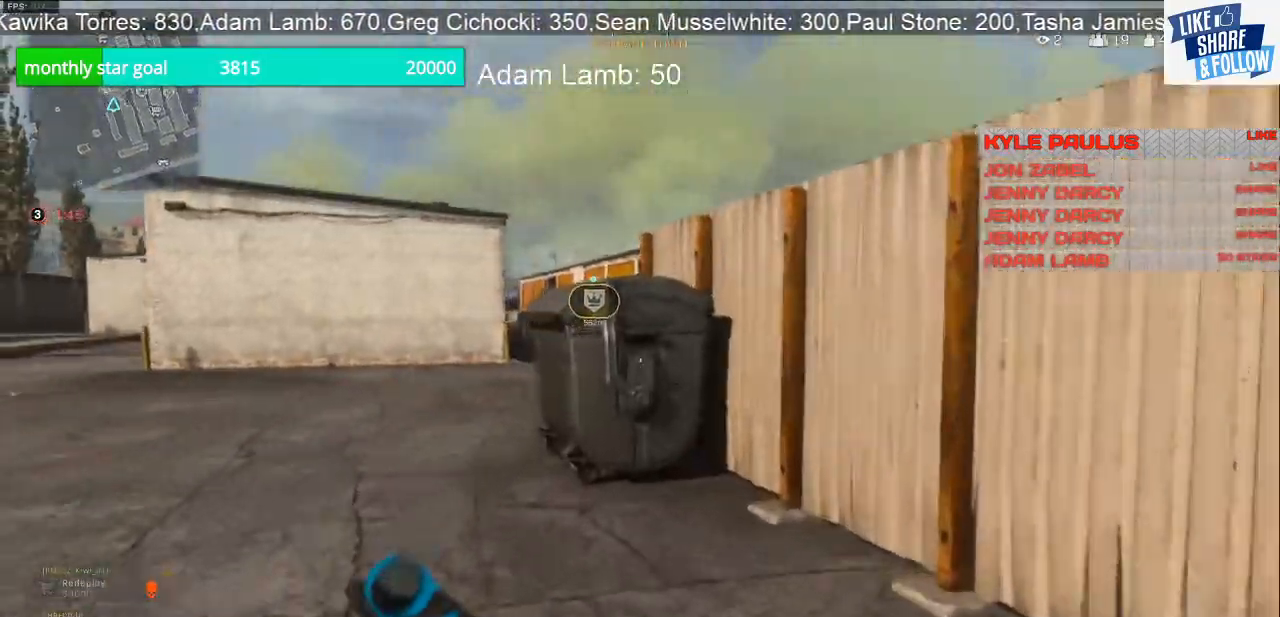
{"buttons": [], "left_stick": "up", "right_stick": "left", "events": [[300, "right_stick", "left"]]}
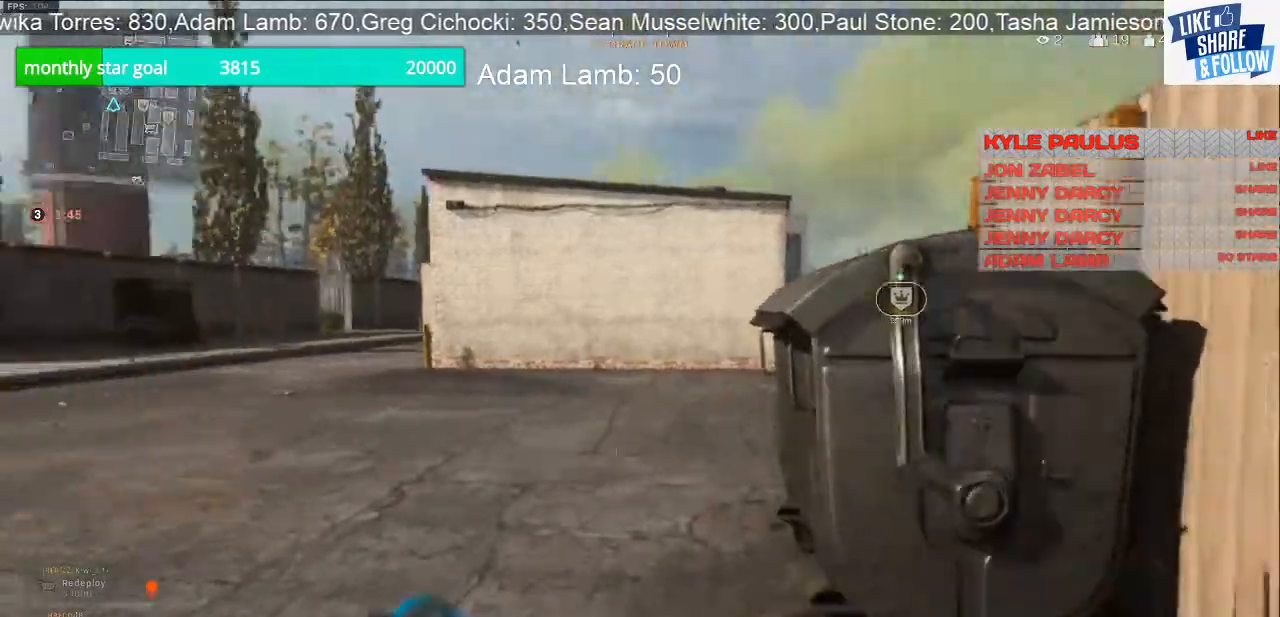
{"buttons": ["L2"], "left_stick": "up-left", "right_stick": "right", "events": [[33, "R3", "down"], [100, "right_stick", "center"], [167, "R3", "up"], [167, "right_stick", "up-right"], [333, "L1", "down"], [333, "L2", "down"], [367, "right_stick", "right"], [400, "L1", "up"], [500, "left_stick", "up-left"]]}
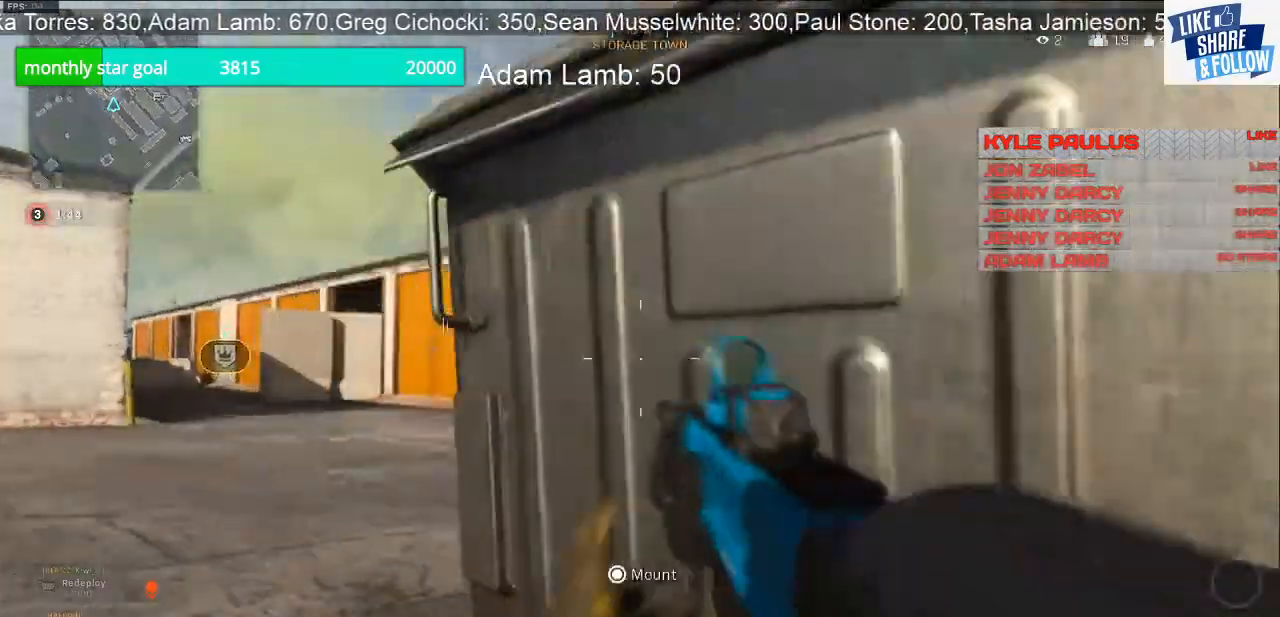
{"buttons": ["L2"], "left_stick": "up-left", "right_stick": "right", "events": [[133, "right_stick", "center"], [200, "right_stick", "right"]]}
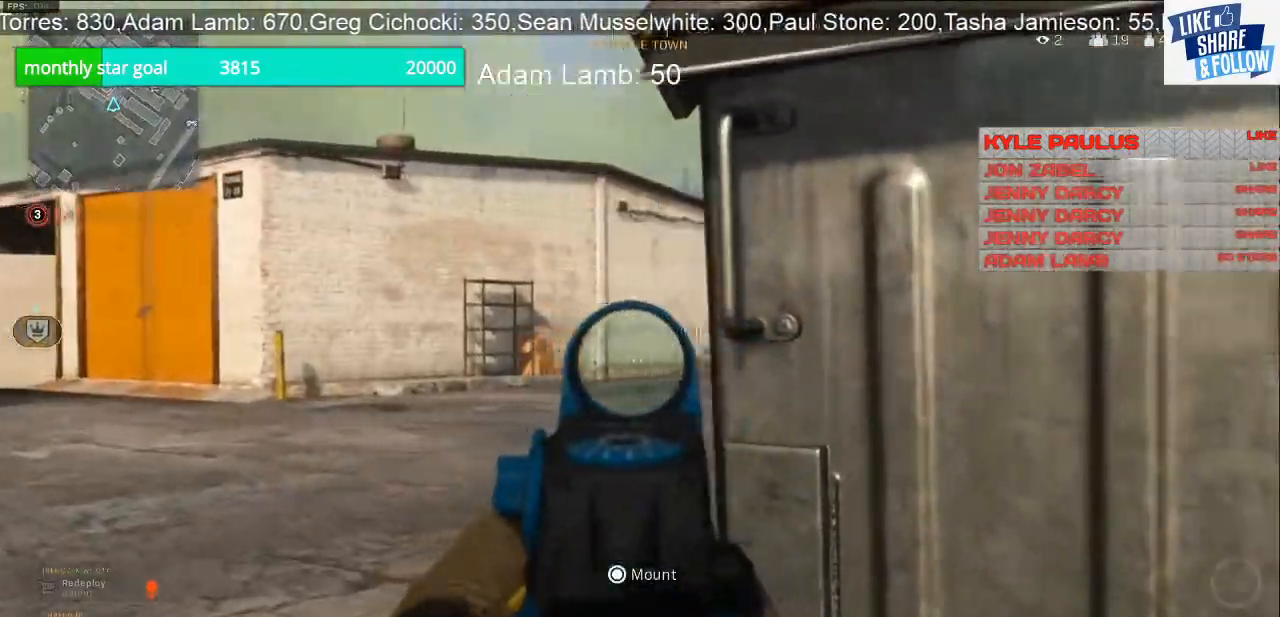
{"buttons": ["L2"], "left_stick": "up-left", "right_stick": "right", "events": []}
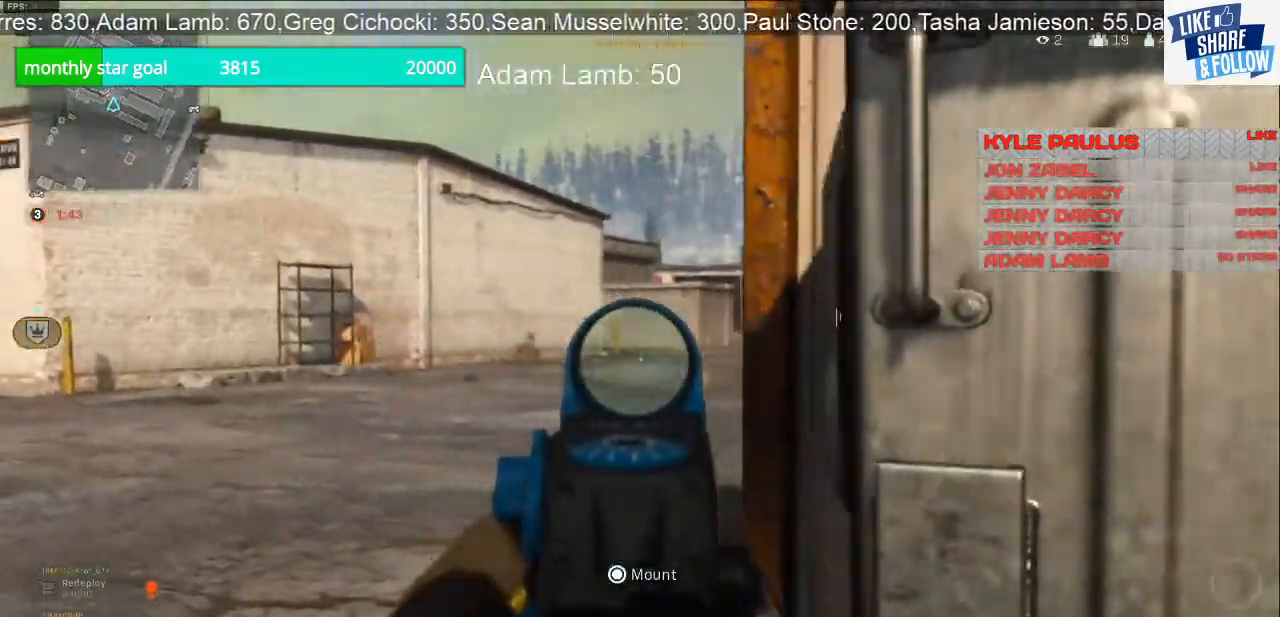
{"buttons": ["L2"], "left_stick": "up-left", "right_stick": "right", "events": []}
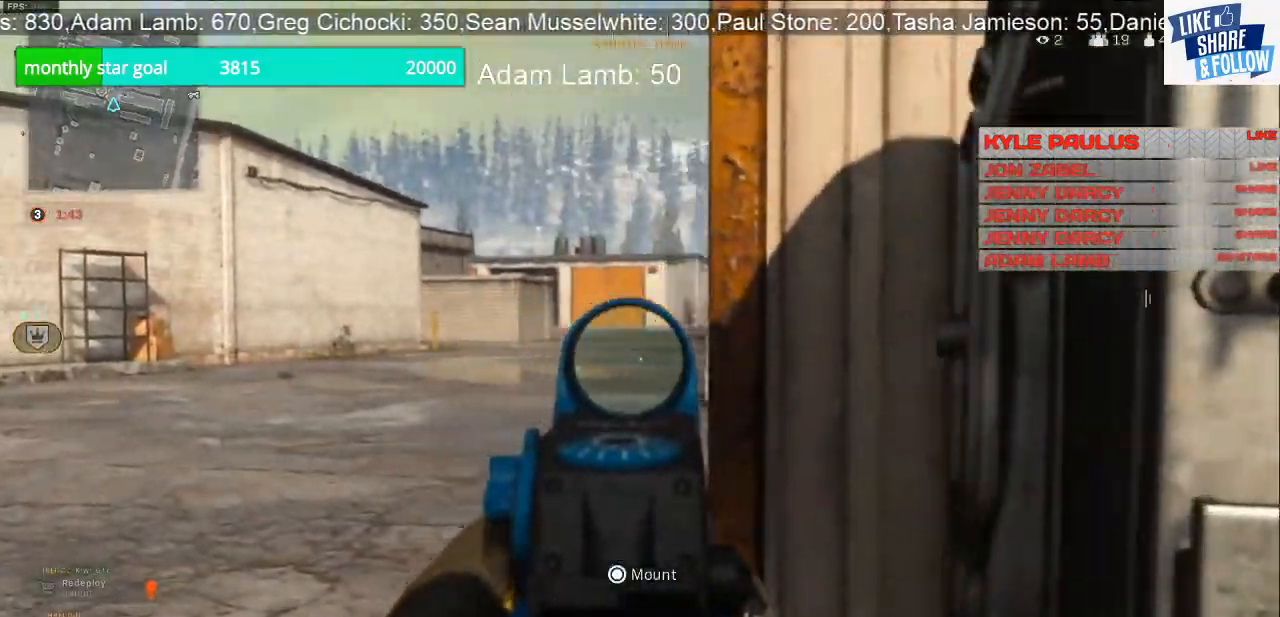
{"buttons": ["L2"], "left_stick": "up-left", "right_stick": "right", "events": []}
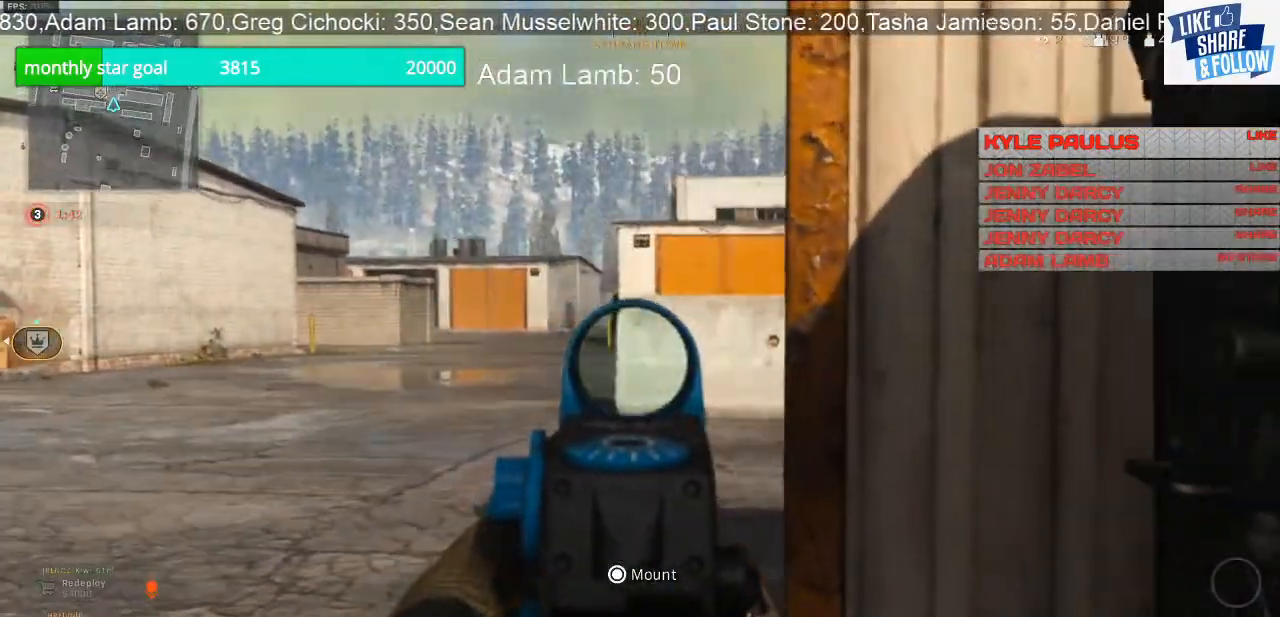
{"buttons": ["L3"], "left_stick": "up", "right_stick": "left", "events": [[100, "right_stick", "center"], [200, "L2", "up"], [233, "right_stick", "left"], [267, "left_stick", "up"], [300, "L3", "down"]]}
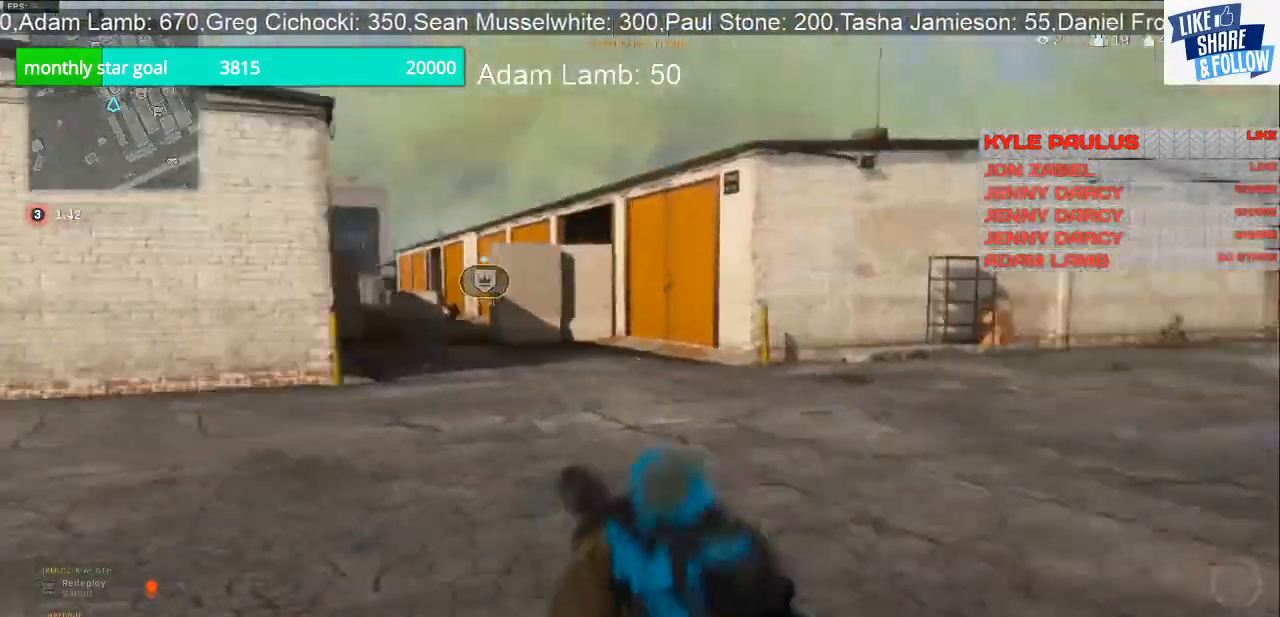
{"buttons": [], "left_stick": "up", "right_stick": "center", "events": [[67, "right_stick", "center"], [300, "right_stick", "left"], [433, "L3", "up"], [433, "right_stick", "center"]]}
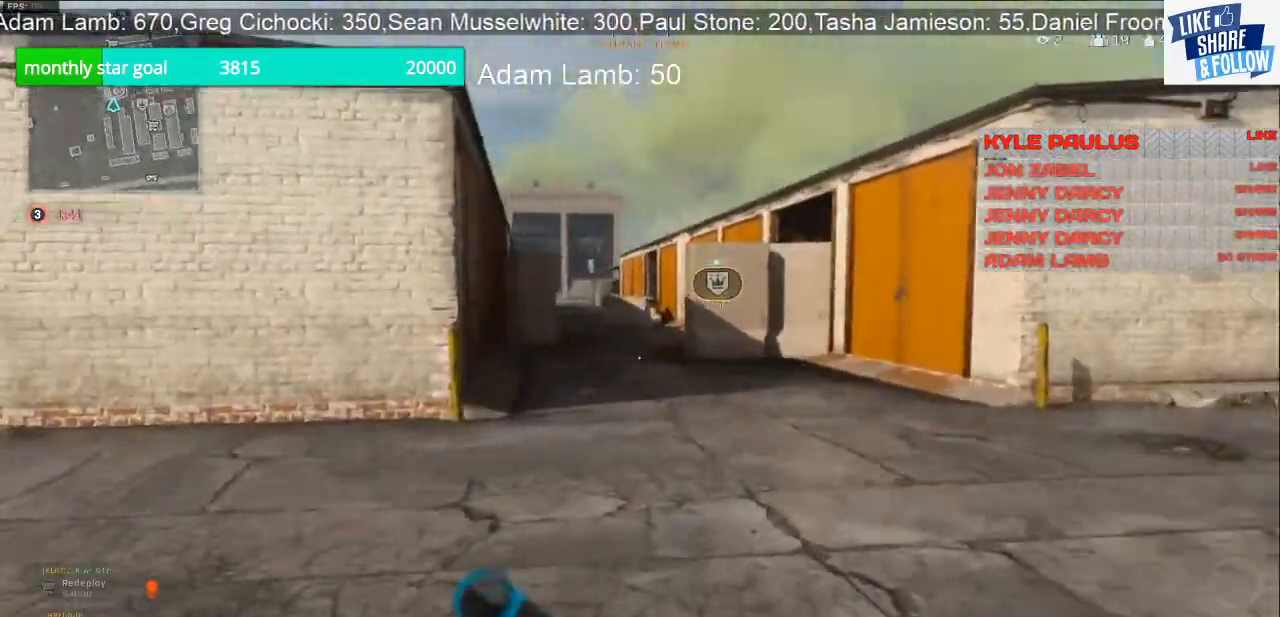
{"buttons": [], "left_stick": "up", "right_stick": "center", "events": []}
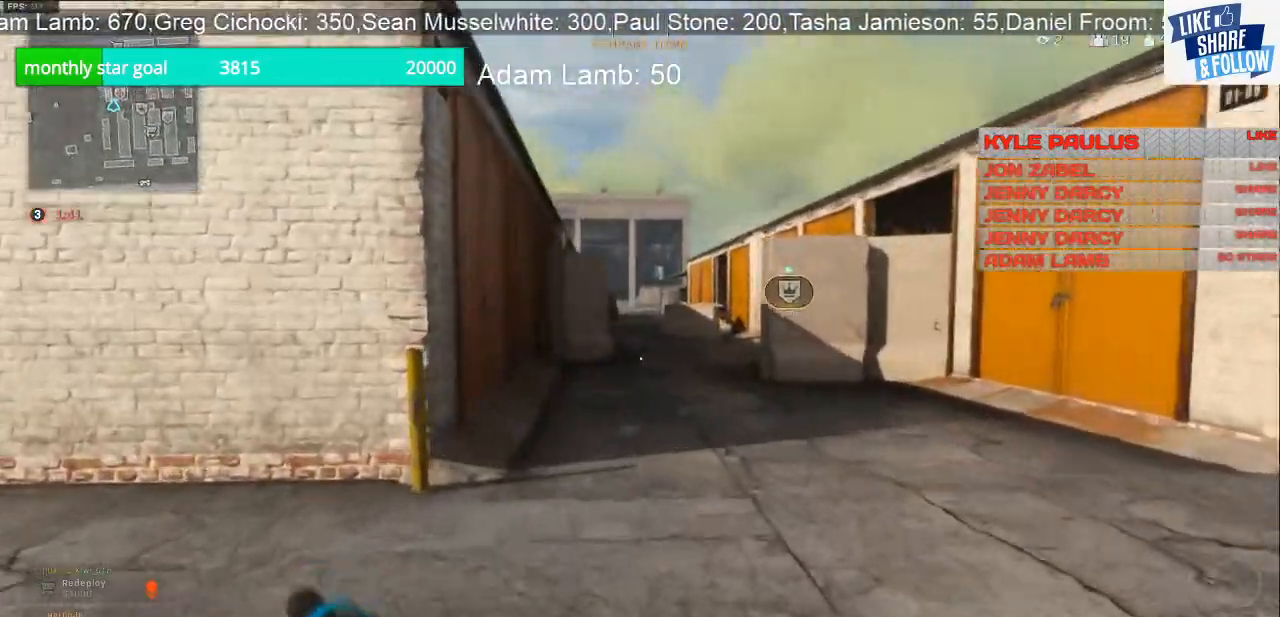
{"buttons": [], "left_stick": "up", "right_stick": "center", "events": []}
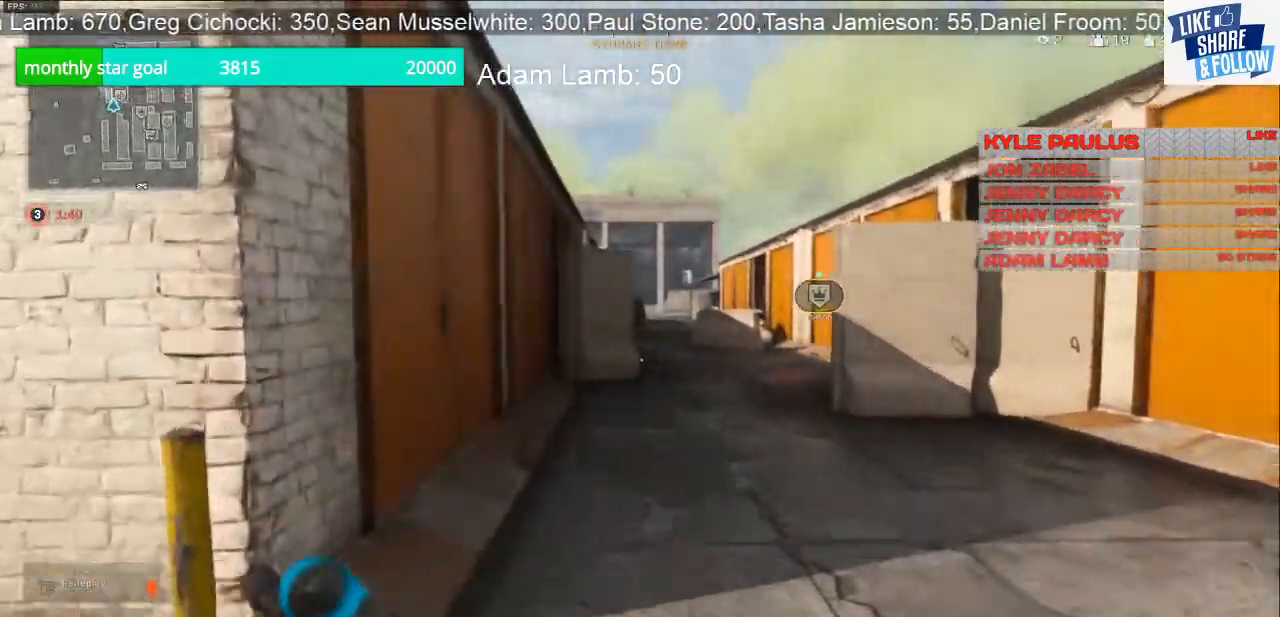
{"buttons": [], "left_stick": "up-left", "right_stick": "up-right", "events": [[333, "R3", "down"], [500, "R3", "up"], [500, "left_stick", "up-left"], [500, "right_stick", "up-right"]]}
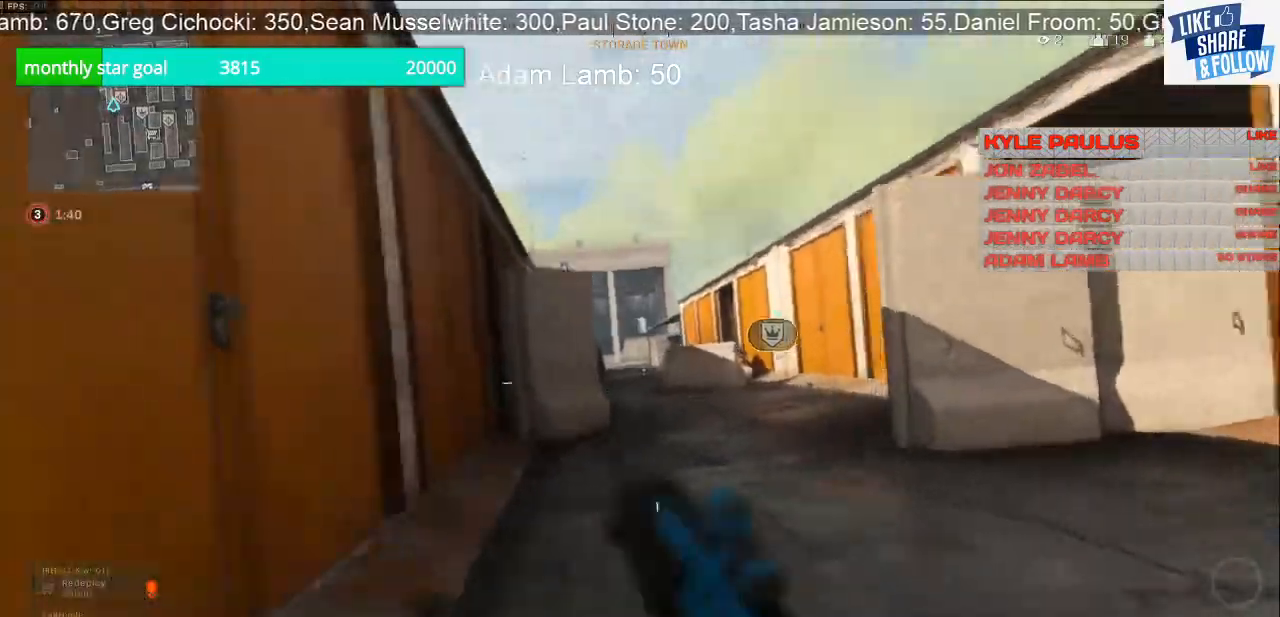
{"buttons": ["L2"], "left_stick": "down-left", "right_stick": "right", "events": [[67, "right_stick", "right"], [200, "left_stick", "down-left"], [400, "L2", "down"]]}
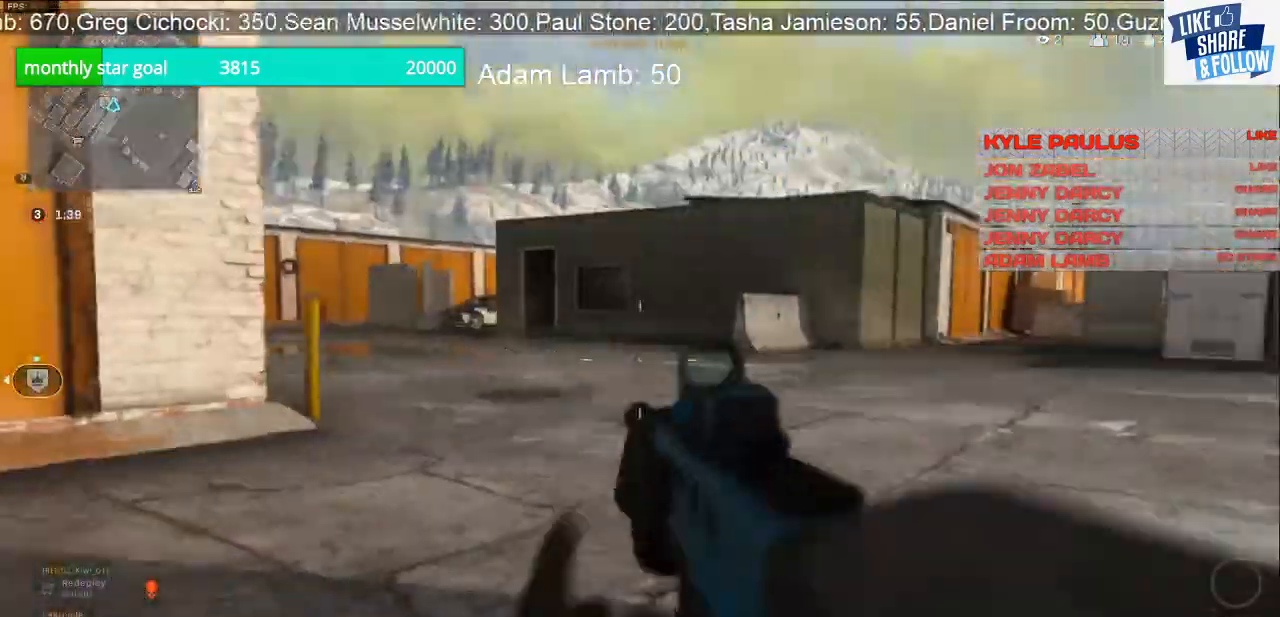
{"buttons": ["L2"], "left_stick": "down-left", "right_stick": "center", "events": [[133, "right_stick", "center"], [200, "right_stick", "right"], [333, "right_stick", "center"], [400, "right_stick", "right"], [500, "right_stick", "center"]]}
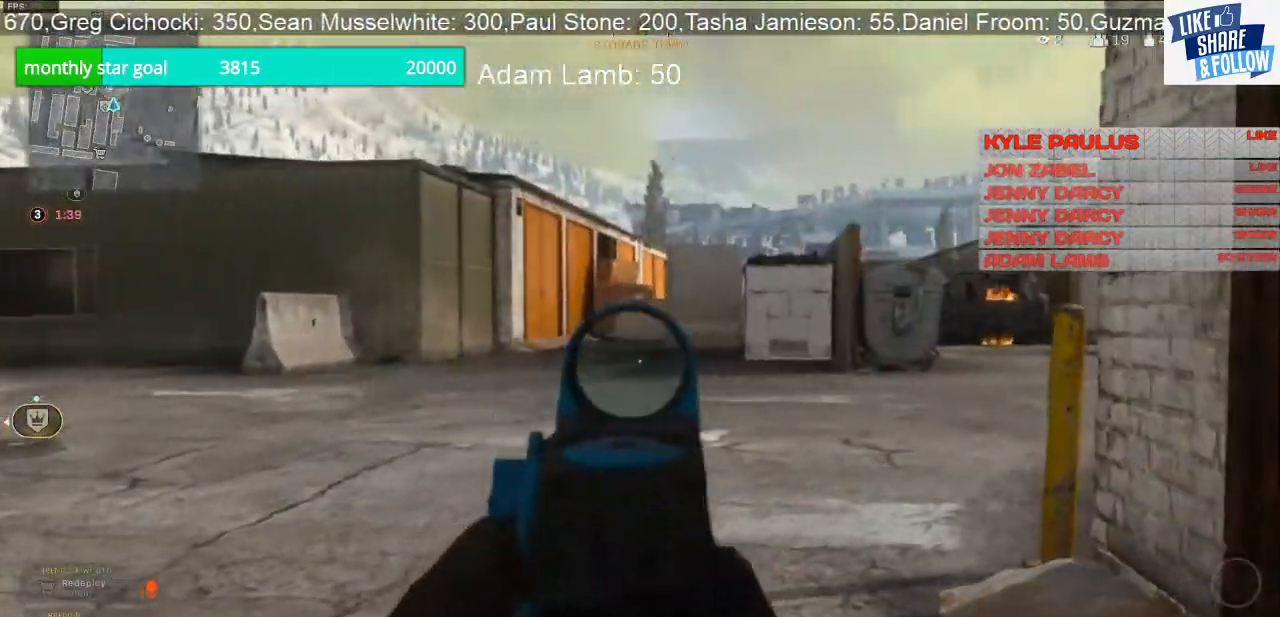
{"buttons": [], "left_stick": "left", "right_stick": "left", "events": [[300, "L2", "up"], [300, "right_stick", "left"], [433, "left_stick", "left"]]}
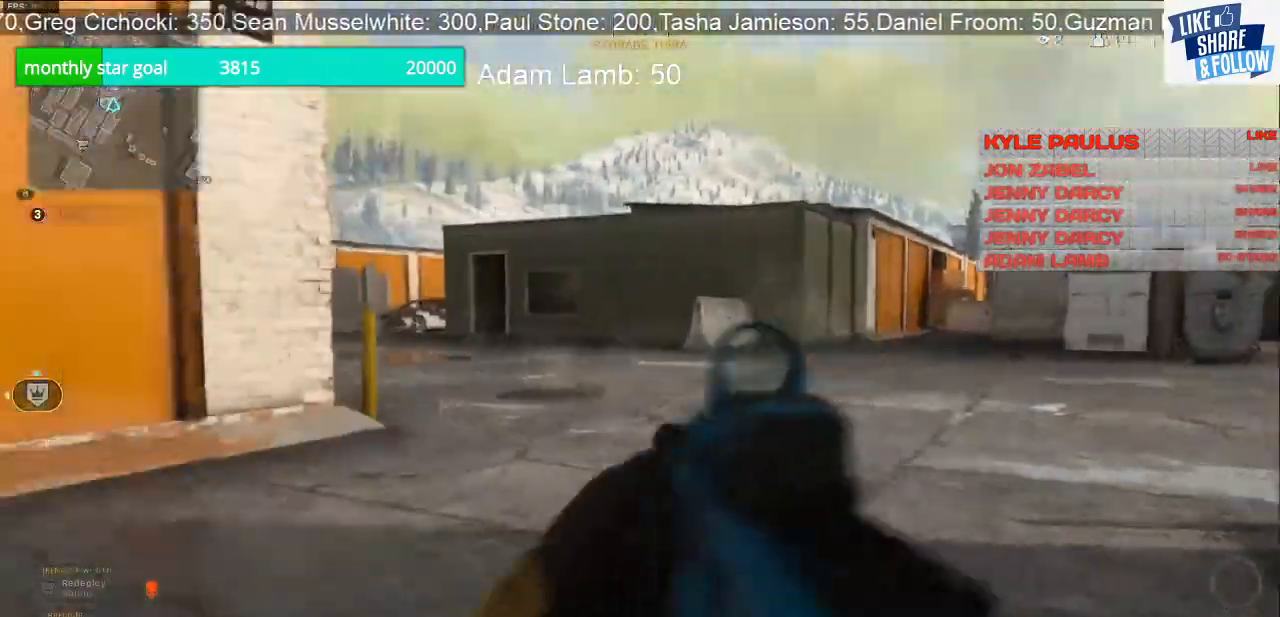
{"buttons": ["L3"], "left_stick": "up-left", "right_stick": "left", "events": [[100, "left_stick", "up-left"], [300, "L3", "down"]]}
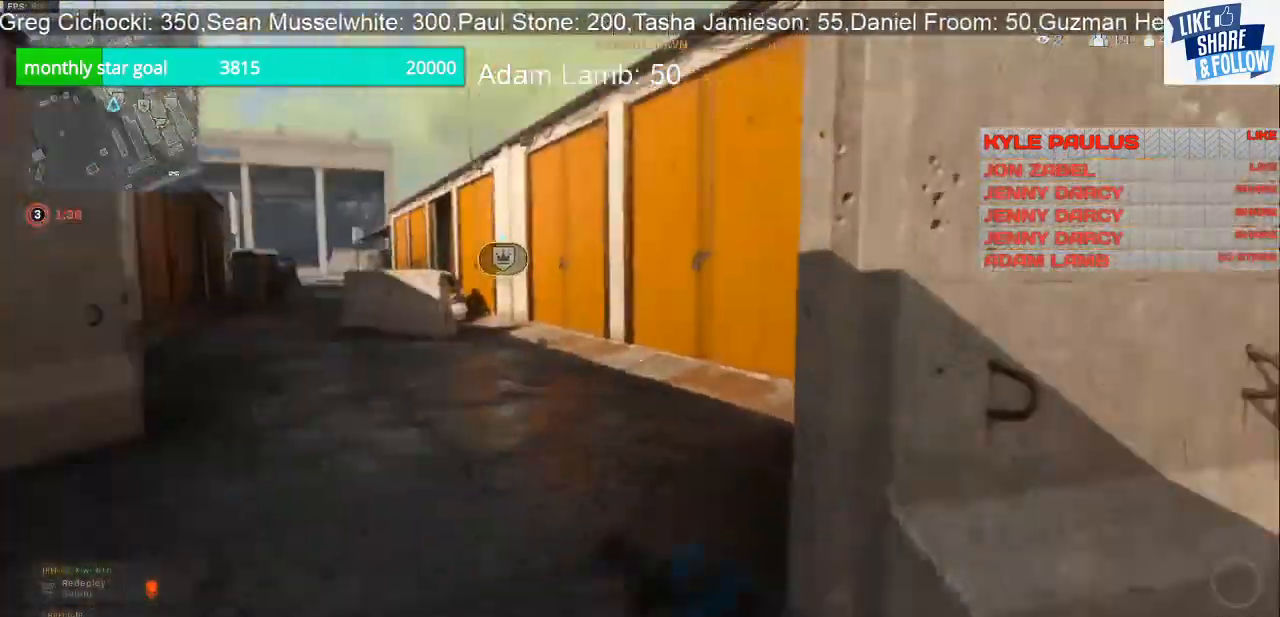
{"buttons": [], "left_stick": "up-left", "right_stick": "center", "events": [[33, "right_stick", "up-right"], [133, "right_stick", "center"], [233, "right_stick", "right"], [400, "L3", "up"], [433, "right_stick", "center"]]}